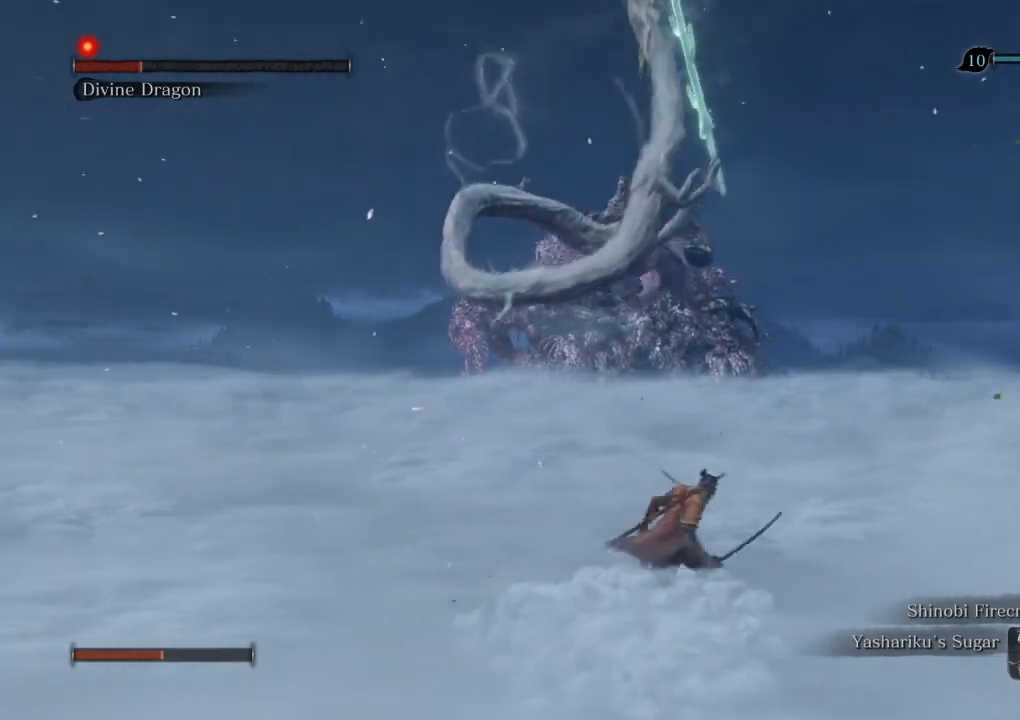
Gameplay with keyboard and mouse; each line is a JSON object with the keys and mouse buttons held at the frame after it. "events" lists presses ("down") and releases ("up") of "a", "d", "down", "e", "escape", "f", "left", "q", "r", "right", "s", "shift", "space", "tab", "up", "w", "x", "z", "mouse_left", "mouse_wheel", "mouse_right", "mouse_mb4" and "mouse_mb5" between this image and that frame as [ms after this image, input, new state], when the widget could be followed in between. "mouse_left", "mouse_wheel", "mouse_right", "mouse_mb4", "mouse_mb5" = the "left", "wheel", "right", "mb4", "mb5" buttons of the "mouse" list. No other keys are recorded. "wheel" means that the mouse wheel is clicked or scrolled. Mouse movement is not recorded.
{"keys": ["d"], "mouse": [], "events": [[217, "shift", "down"], [333, "shift", "up"]]}
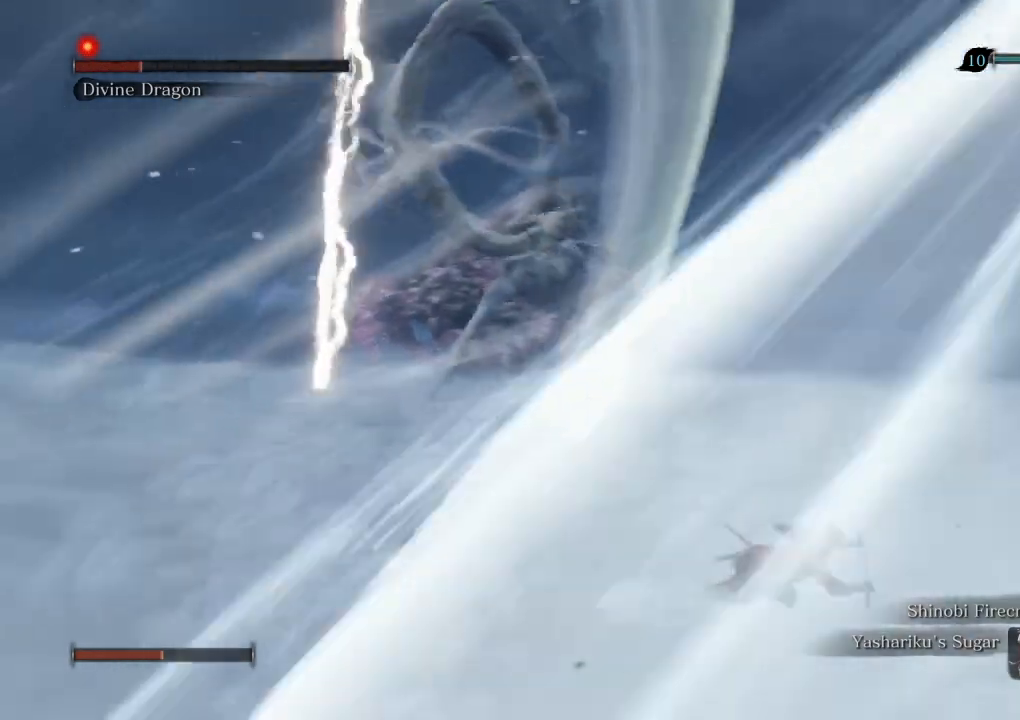
{"keys": ["a", "s"], "mouse": [], "events": [[17, "s", "down"], [50, "d", "up"], [250, "a", "down"]]}
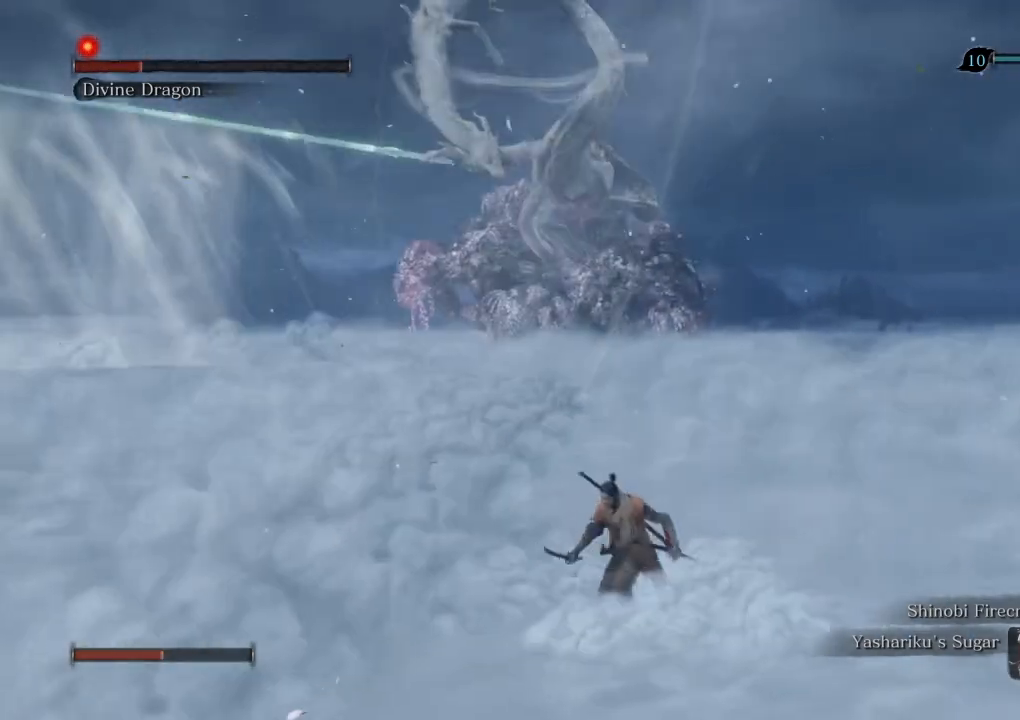
{"keys": ["w"], "mouse": [], "events": [[33, "s", "up"], [250, "a", "up"], [333, "w", "down"]]}
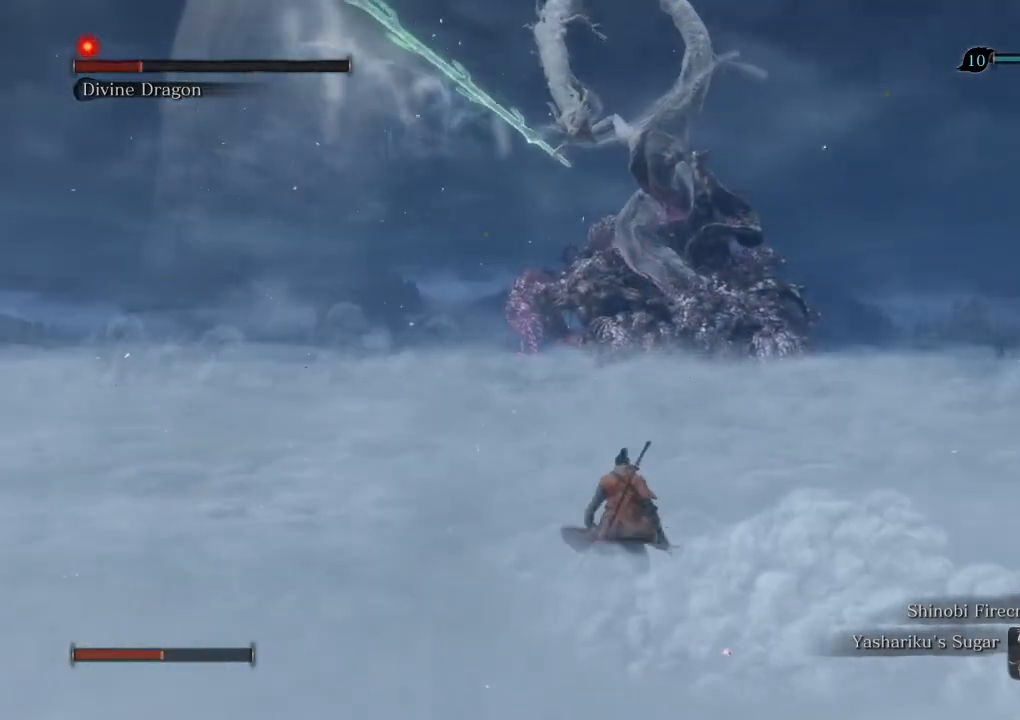
{"keys": [], "mouse": [], "events": [[17, "w", "up"]]}
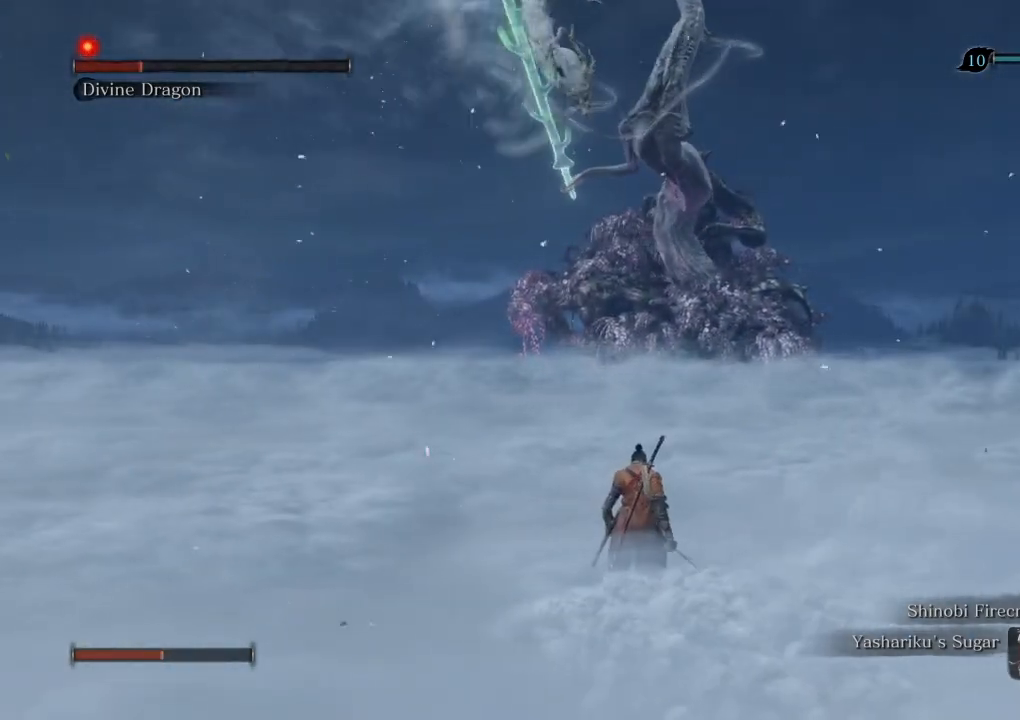
{"keys": [], "mouse": [], "events": []}
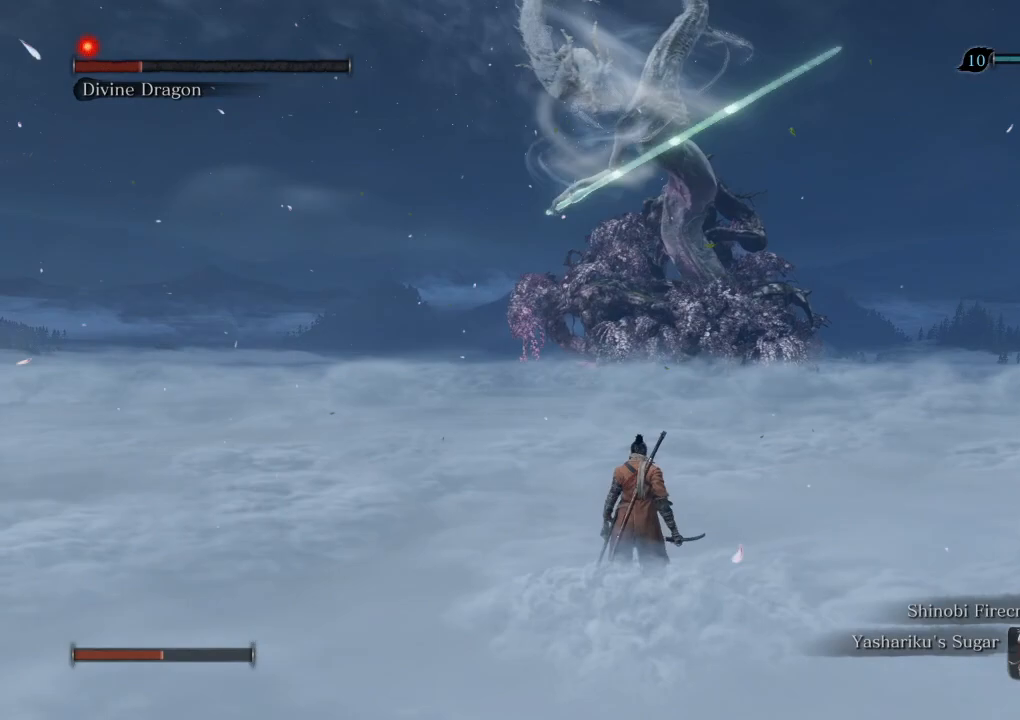
{"keys": [], "mouse": [], "events": []}
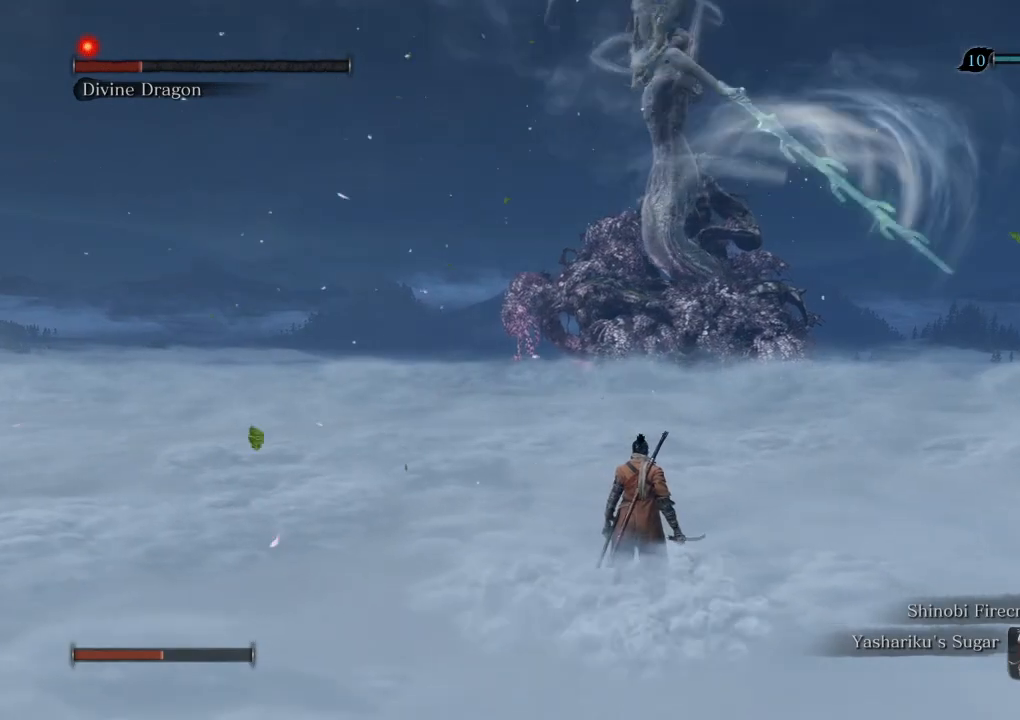
{"keys": ["d"], "mouse": [], "events": [[483, "d", "down"]]}
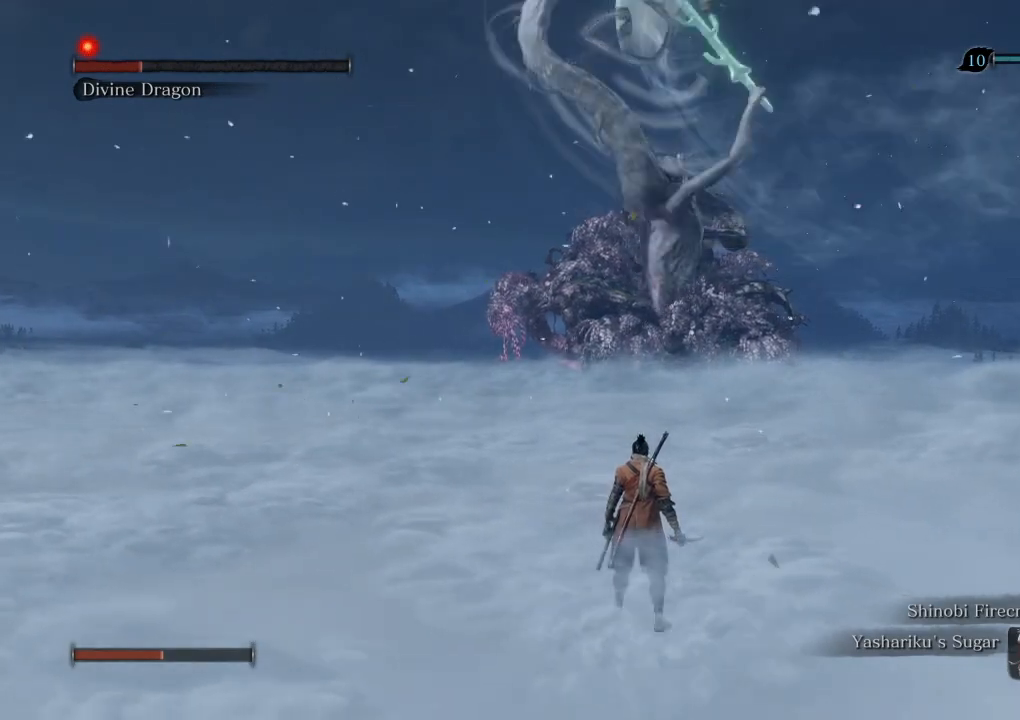
{"keys": [], "mouse": [], "events": [[267, "shift", "down"], [350, "shift", "up"], [483, "d", "up"]]}
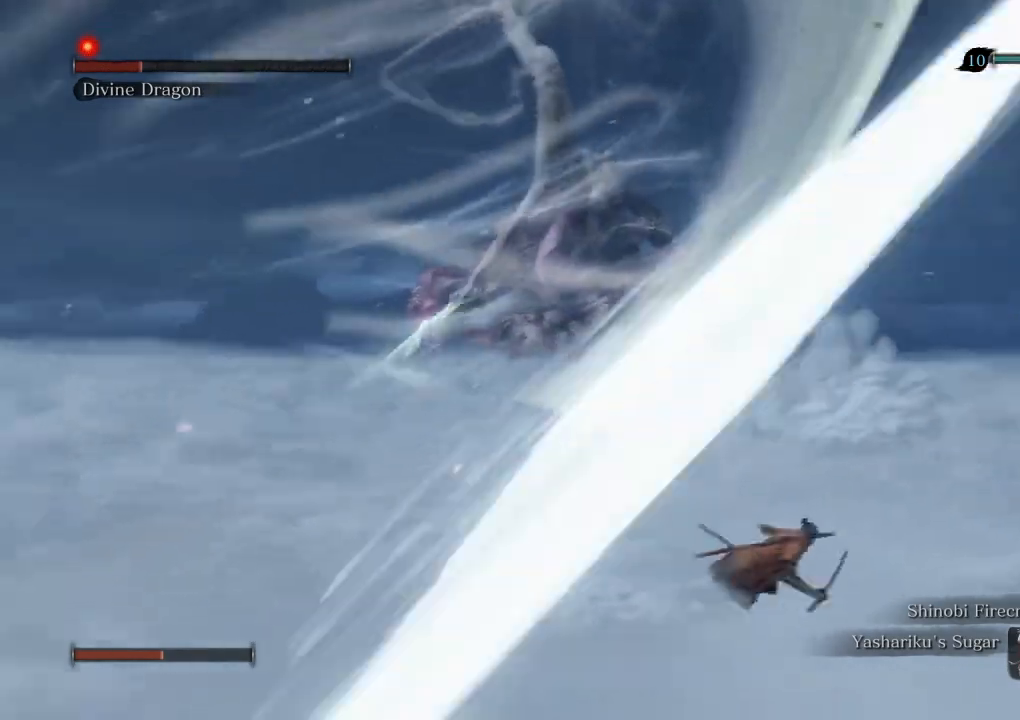
{"keys": ["a"], "mouse": [], "events": [[83, "a", "down"]]}
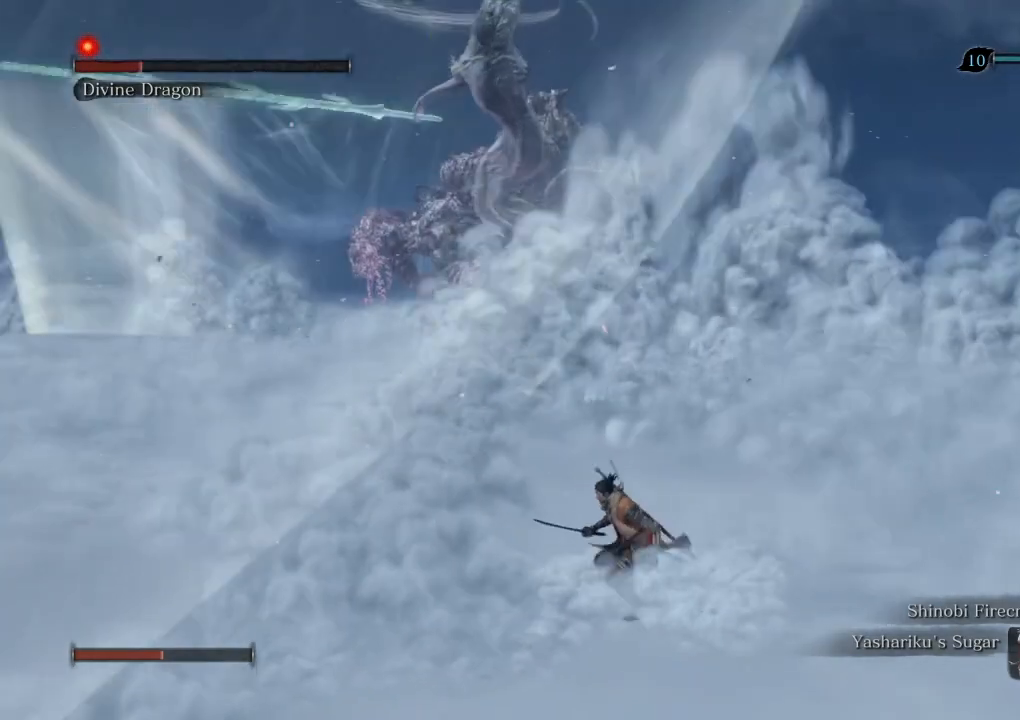
{"keys": [], "mouse": [], "events": [[300, "a", "up"], [400, "w", "down"], [500, "w", "up"]]}
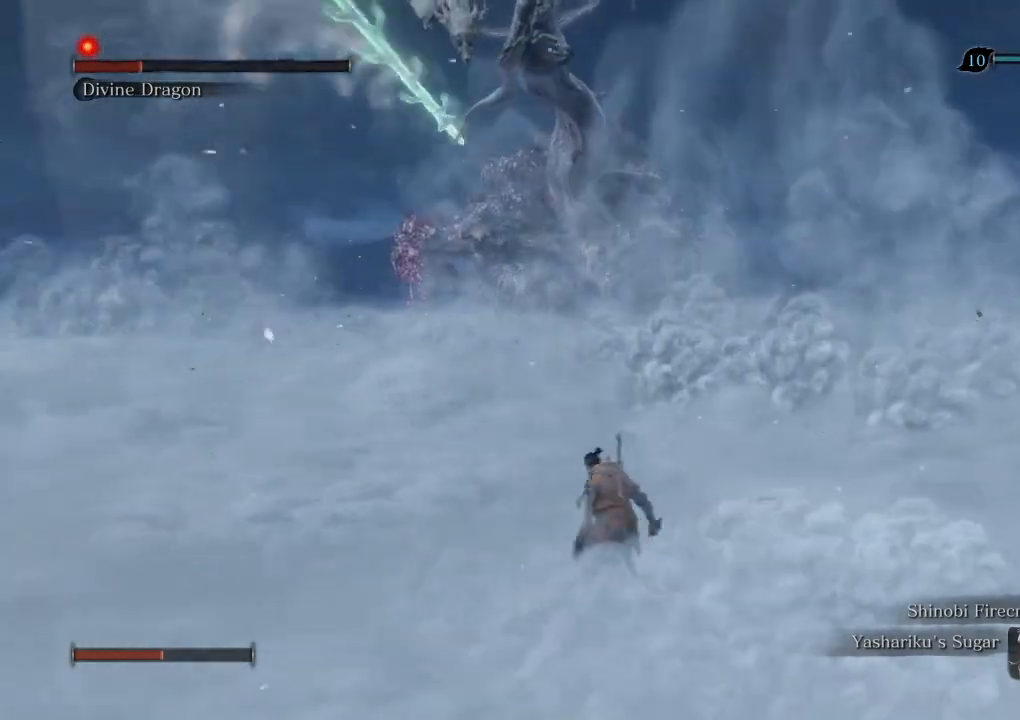
{"keys": [], "mouse": [], "events": []}
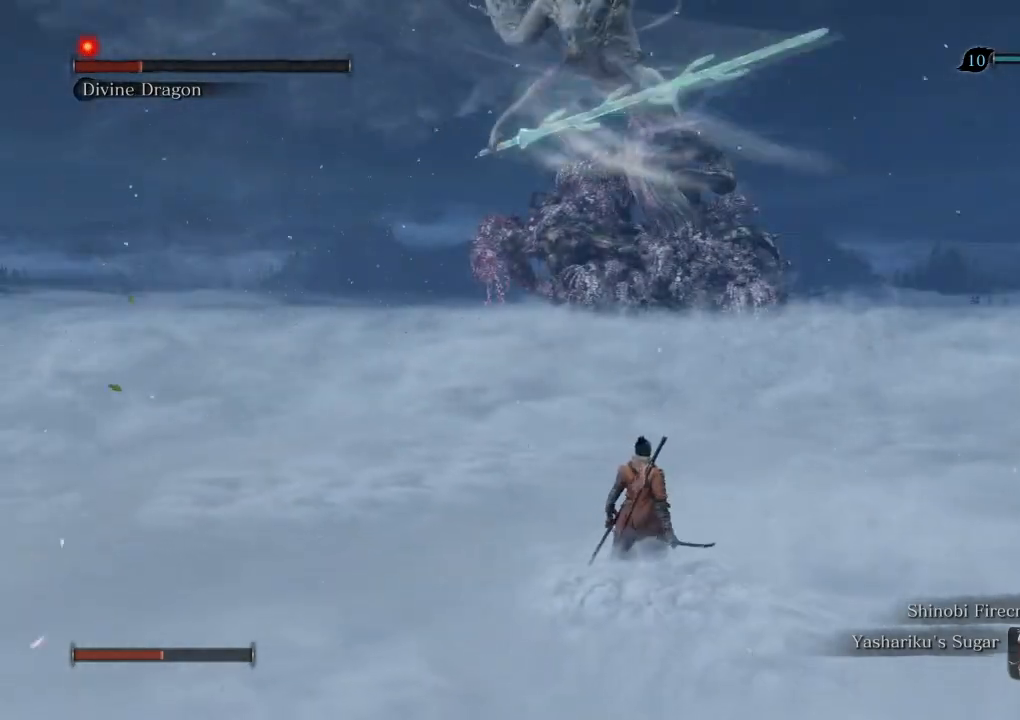
{"keys": [], "mouse": [], "events": []}
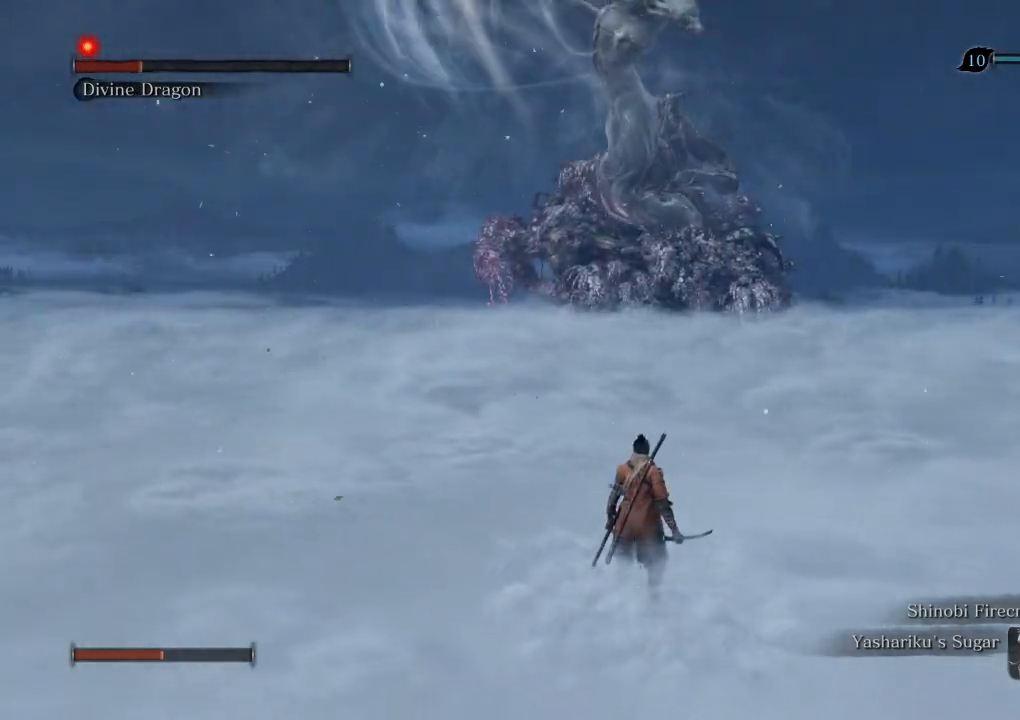
{"keys": ["a"], "mouse": [], "events": [[233, "a", "down"], [400, "shift", "down"], [483, "a", "up"], [500, "a", "down"], [500, "shift", "up"]]}
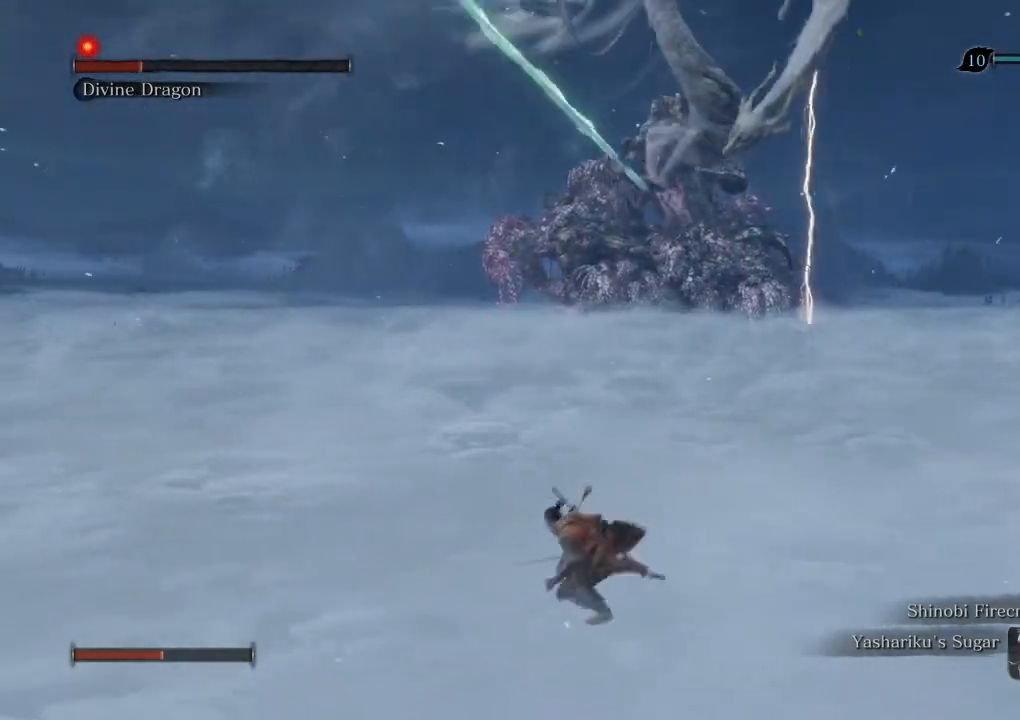
{"keys": ["a", "s"], "mouse": [], "events": [[500, "s", "down"]]}
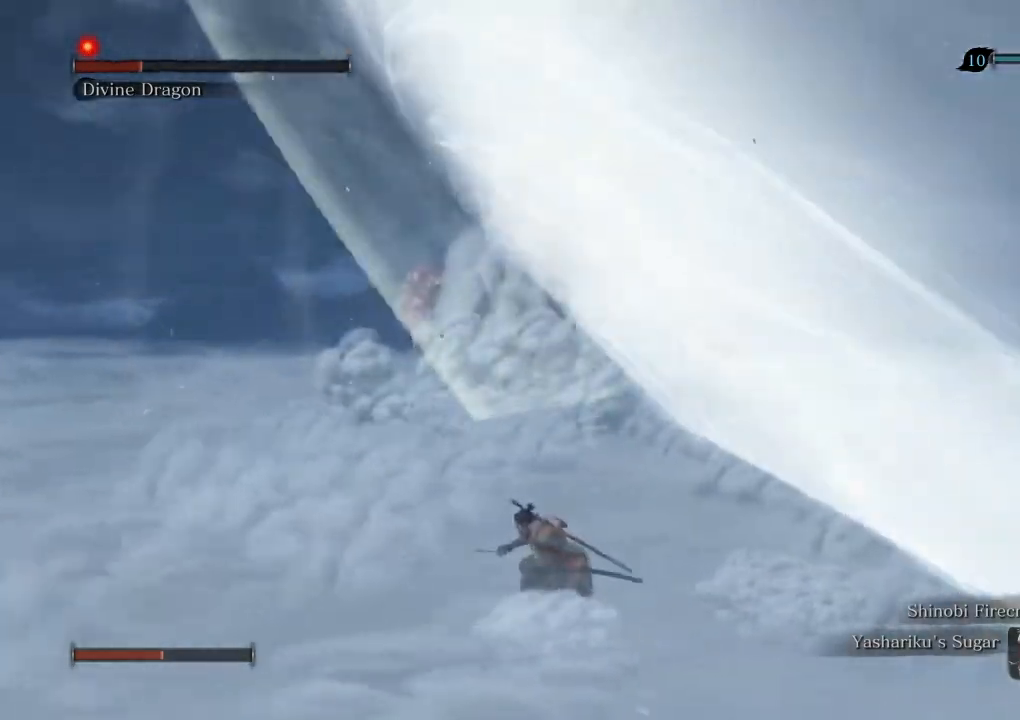
{"keys": ["s"], "mouse": [], "events": [[33, "a", "up"]]}
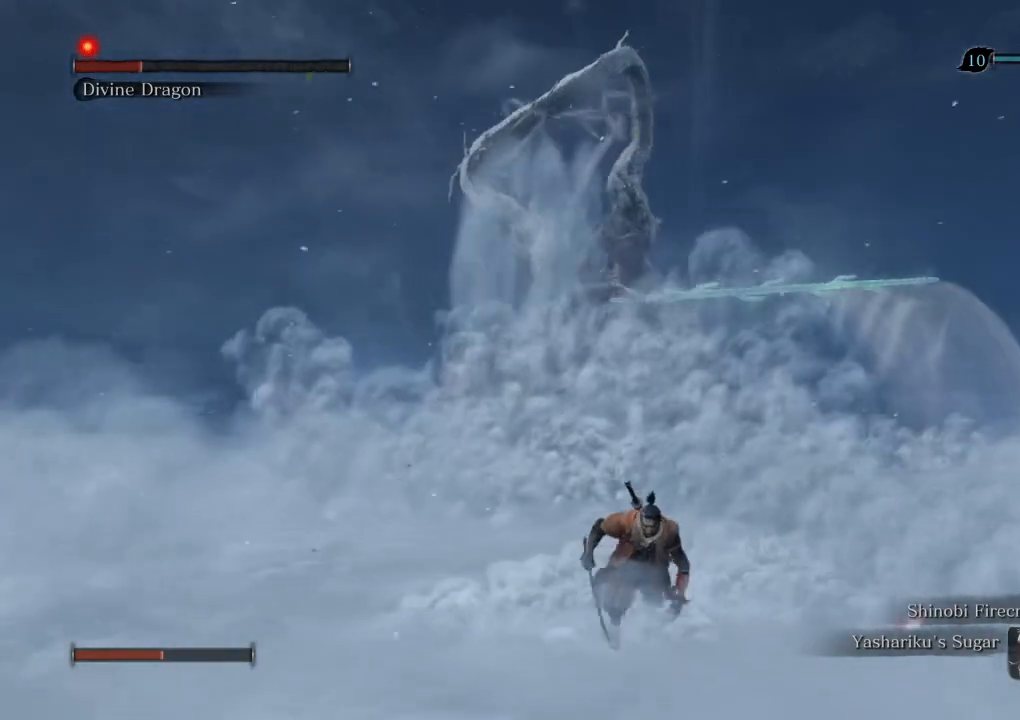
{"keys": ["d"], "mouse": [], "events": [[250, "d", "down"], [483, "s", "up"]]}
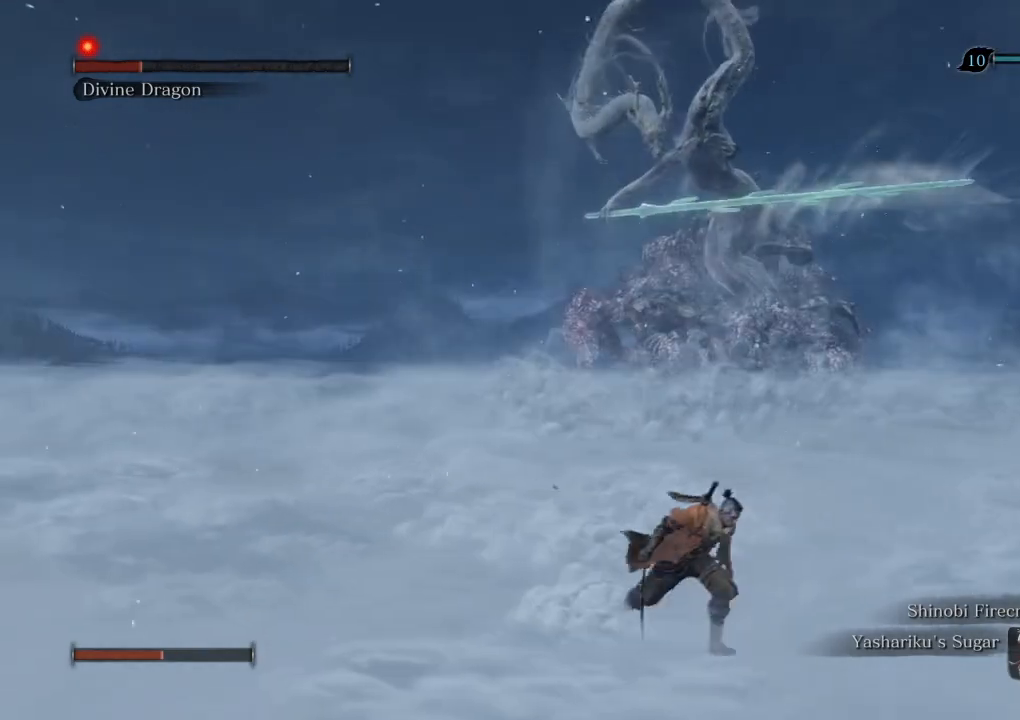
{"keys": [], "mouse": [], "events": [[83, "d", "up"], [167, "w", "down"], [250, "w", "up"]]}
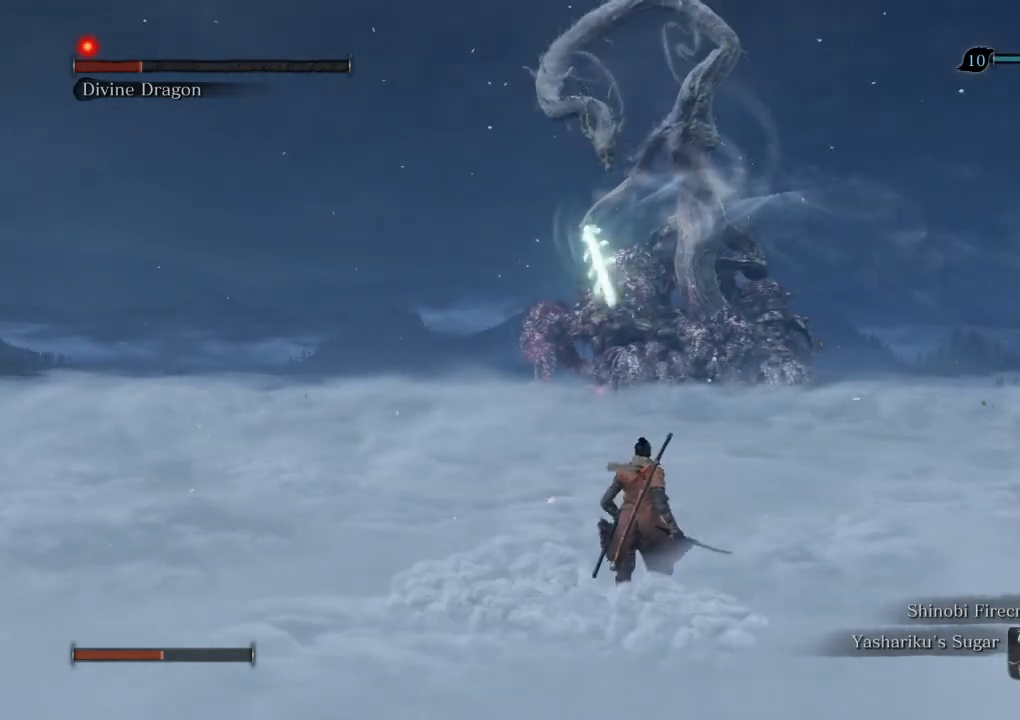
{"keys": [], "mouse": [], "events": []}
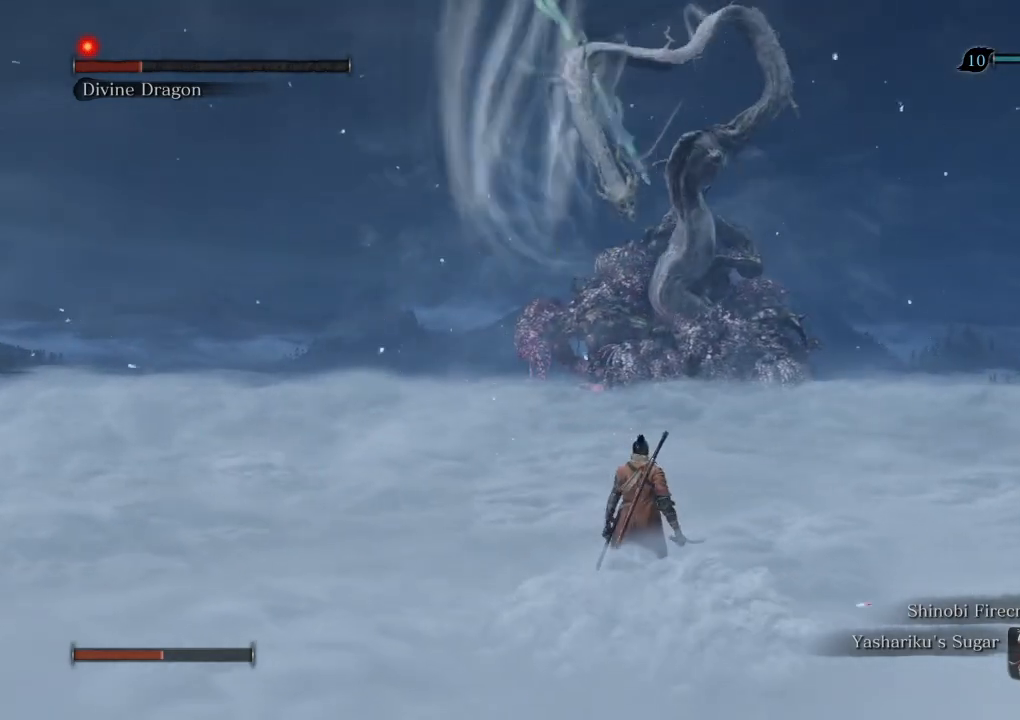
{"keys": [], "mouse": [], "events": []}
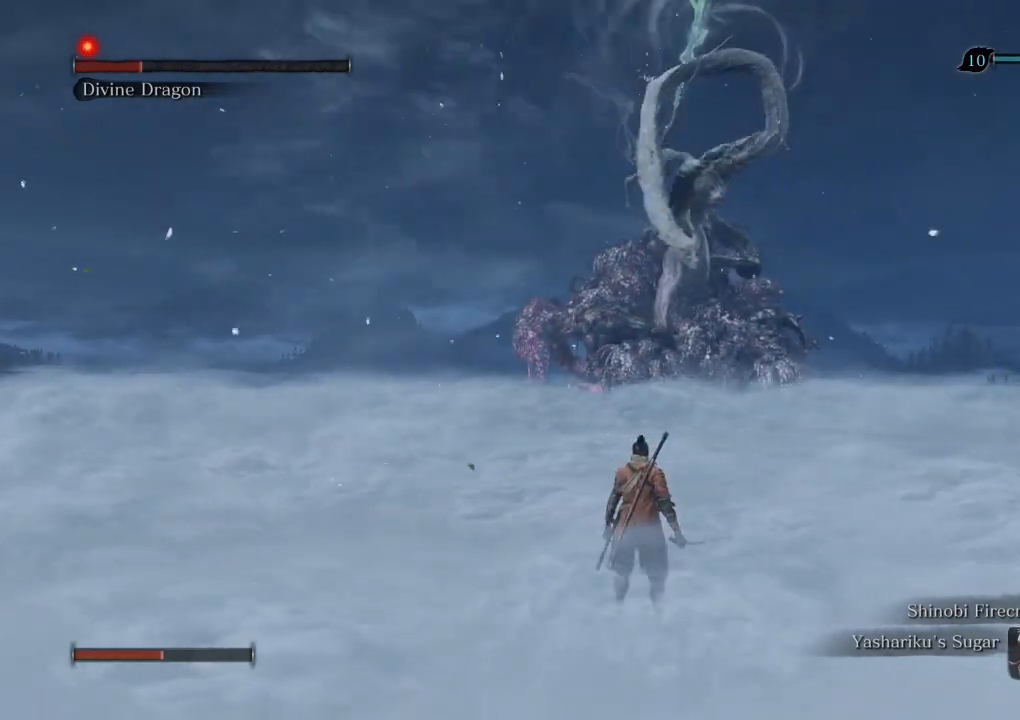
{"keys": [], "mouse": [], "events": []}
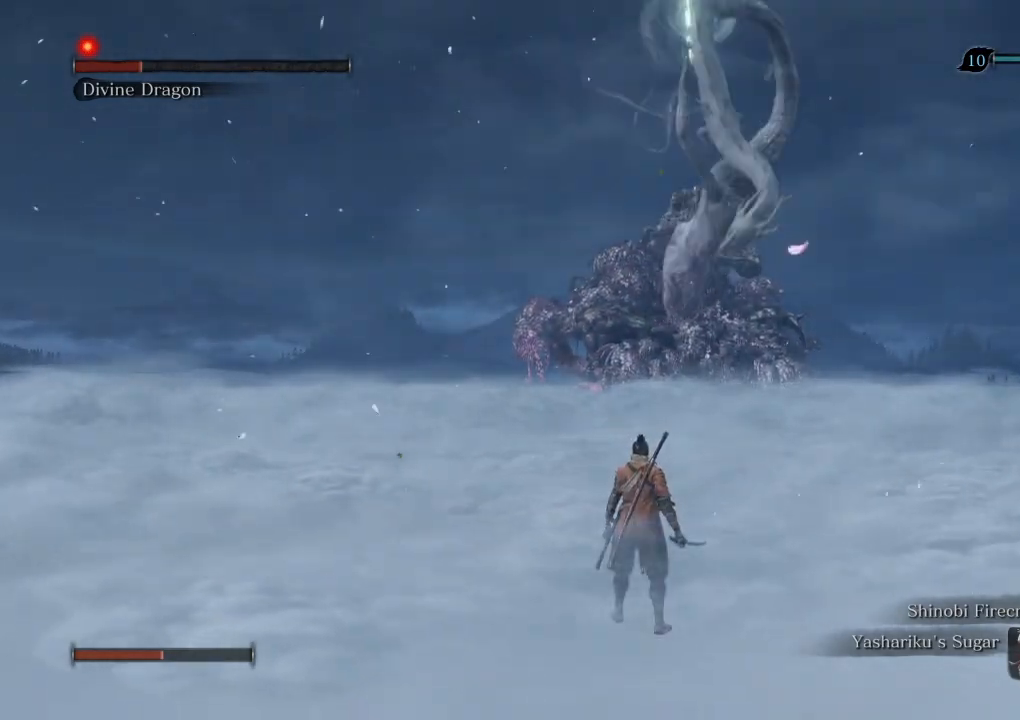
{"keys": [], "mouse": [], "events": [[67, "d", "down"], [200, "shift", "down"], [283, "shift", "up"], [333, "d", "up"]]}
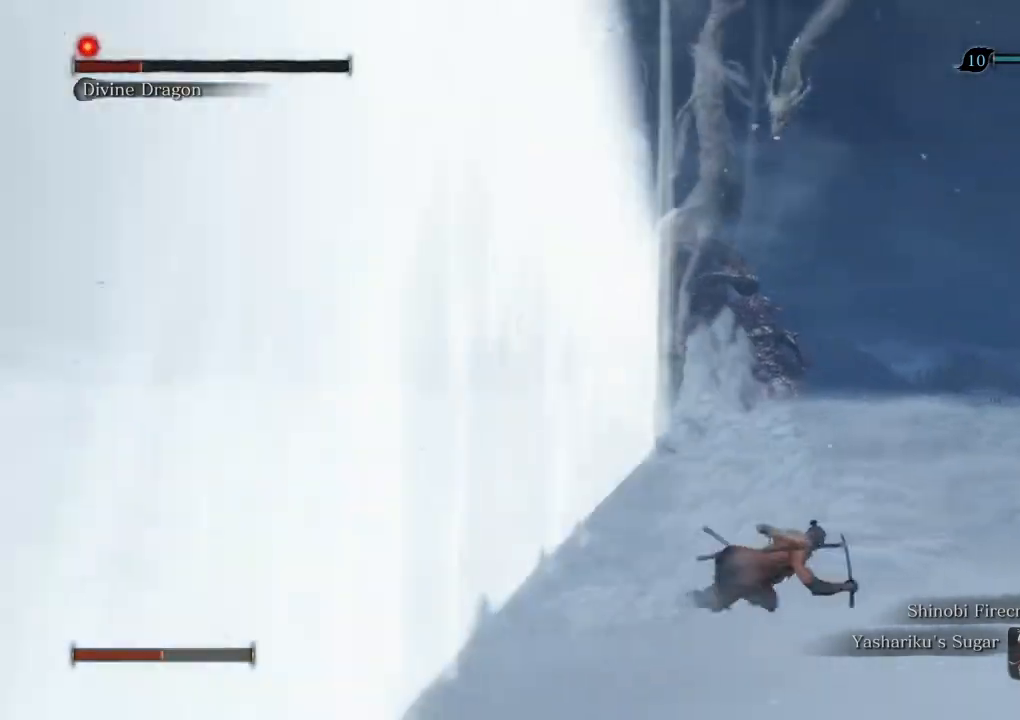
{"keys": [], "mouse": [], "events": [[233, "w", "down"], [400, "w", "up"]]}
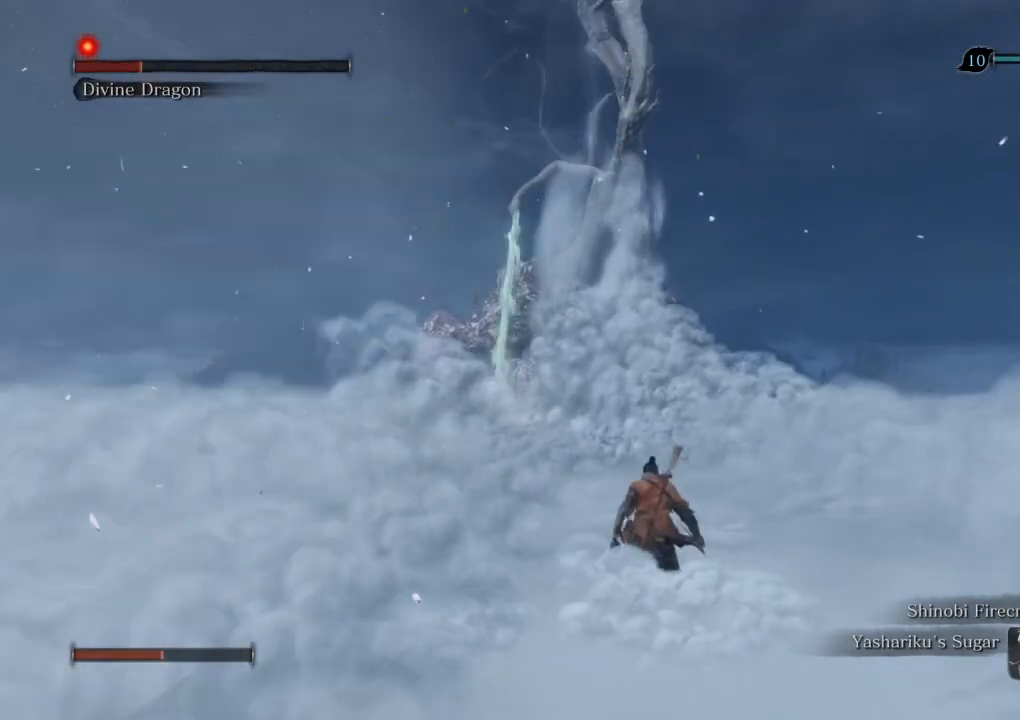
{"keys": ["a"], "mouse": [], "events": [[233, "a", "down"]]}
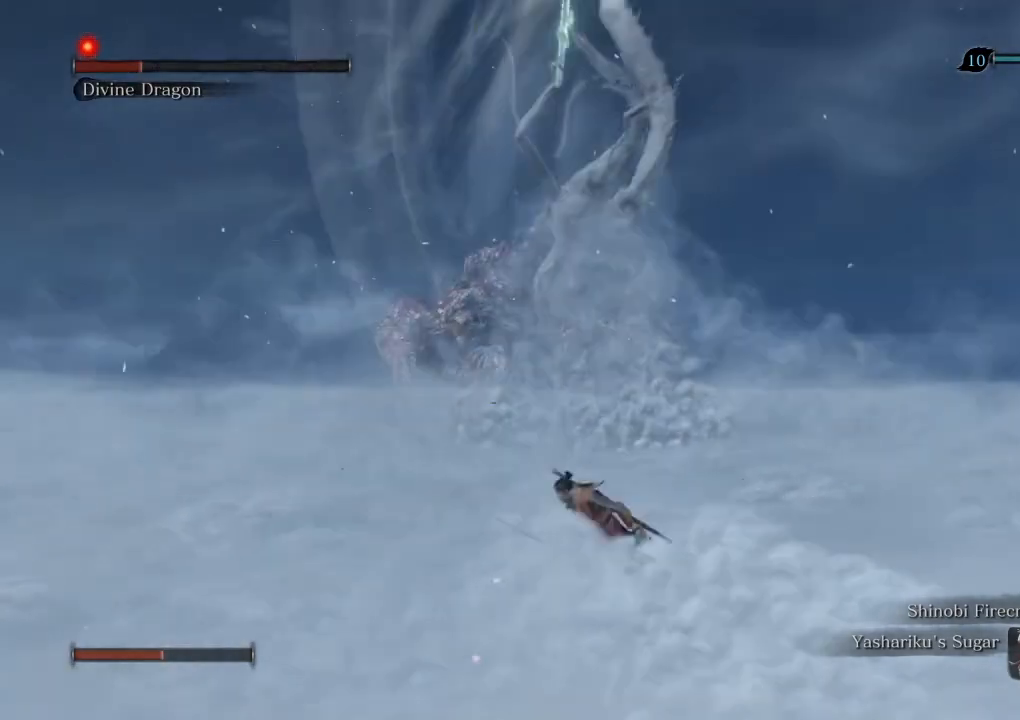
{"keys": [], "mouse": [], "events": [[17, "shift", "down"], [100, "shift", "up"], [233, "a", "up"]]}
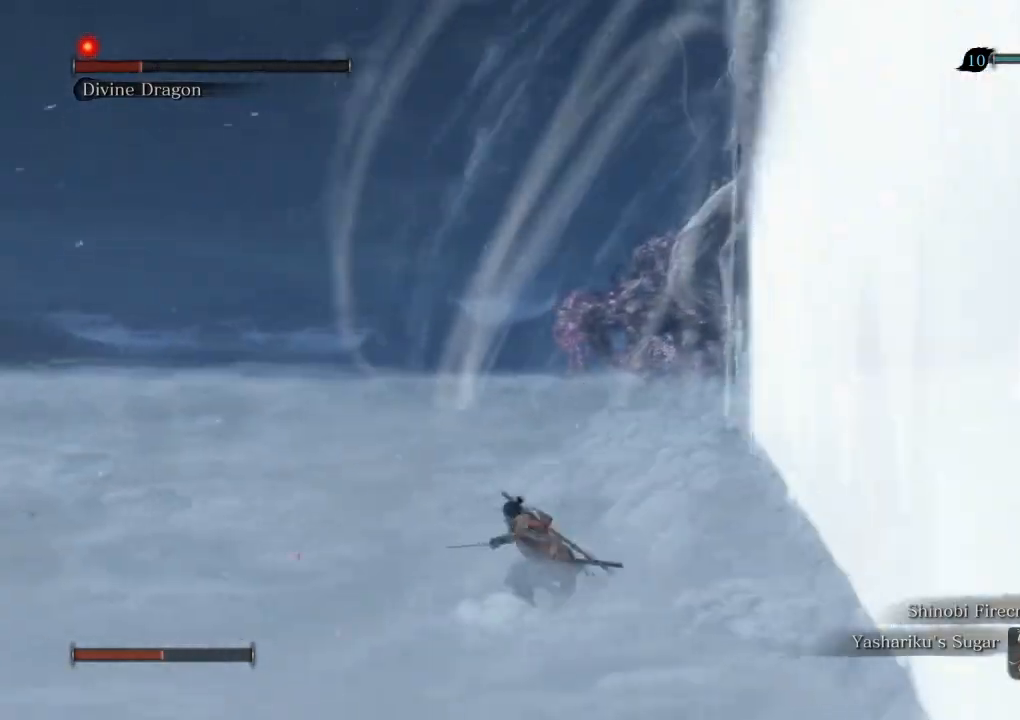
{"keys": ["w"], "mouse": [], "events": [[83, "w", "down"]]}
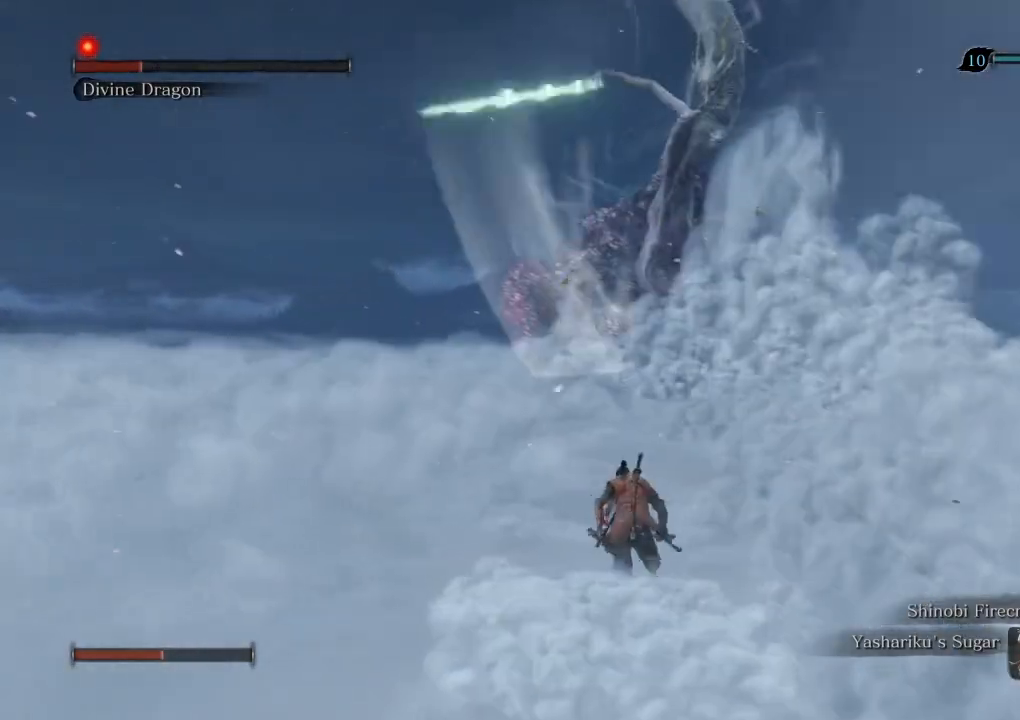
{"keys": [], "mouse": [], "events": [[17, "w", "up"]]}
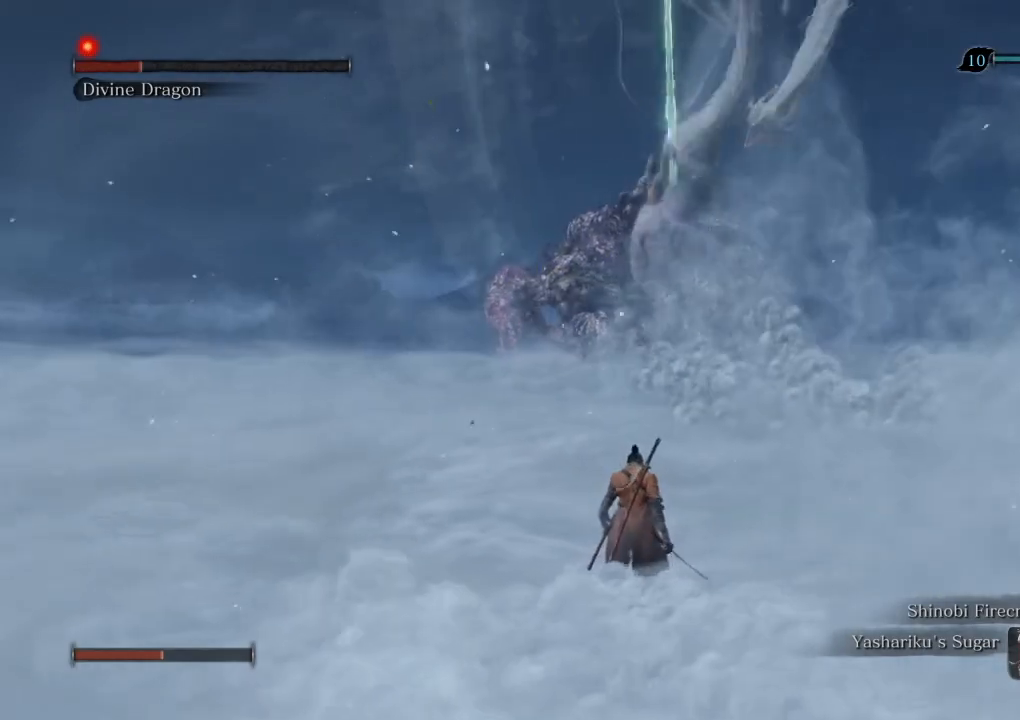
{"keys": [], "mouse": [], "events": [[117, "mouse_right", "down"], [217, "mouse_right", "up"]]}
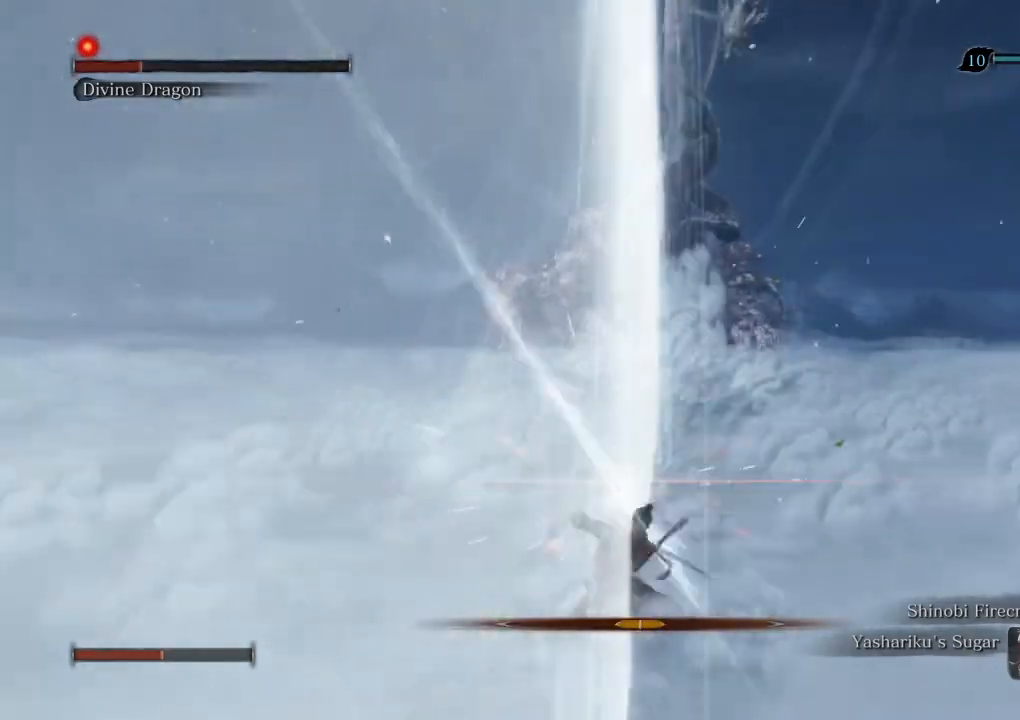
{"keys": ["w"], "mouse": [], "events": [[500, "w", "down"]]}